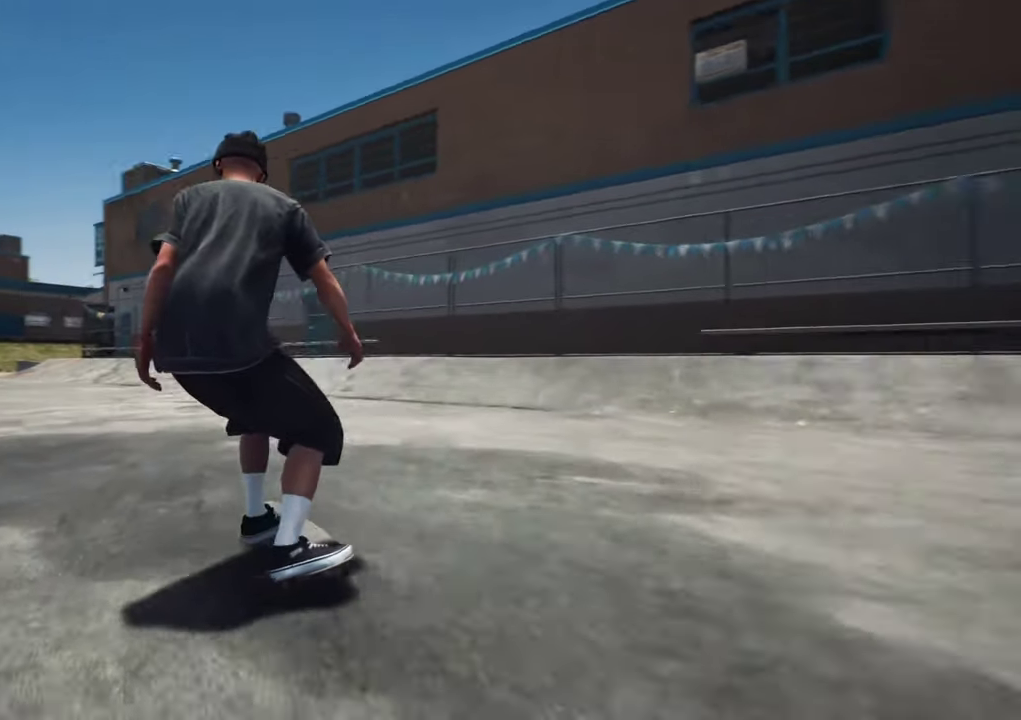
Gameplay with a controller (Xbox layout); each line is a JSON object with the inputs held at the frame after it (dt_ms = milliseconds from this image to that frame). "events" lists button and stick changes between this image and that frame as [ms after this image, input, new state], when the widget could be followed in between. This overlay highlights the sticks when they move; stick clicks (L3 R3) are not distinguishable. Not read: L3 R3.
{"dt_ms": 300, "buttons": [], "left_stick": "center", "right_stick": "center", "events": [[183, "L2", "up"]]}
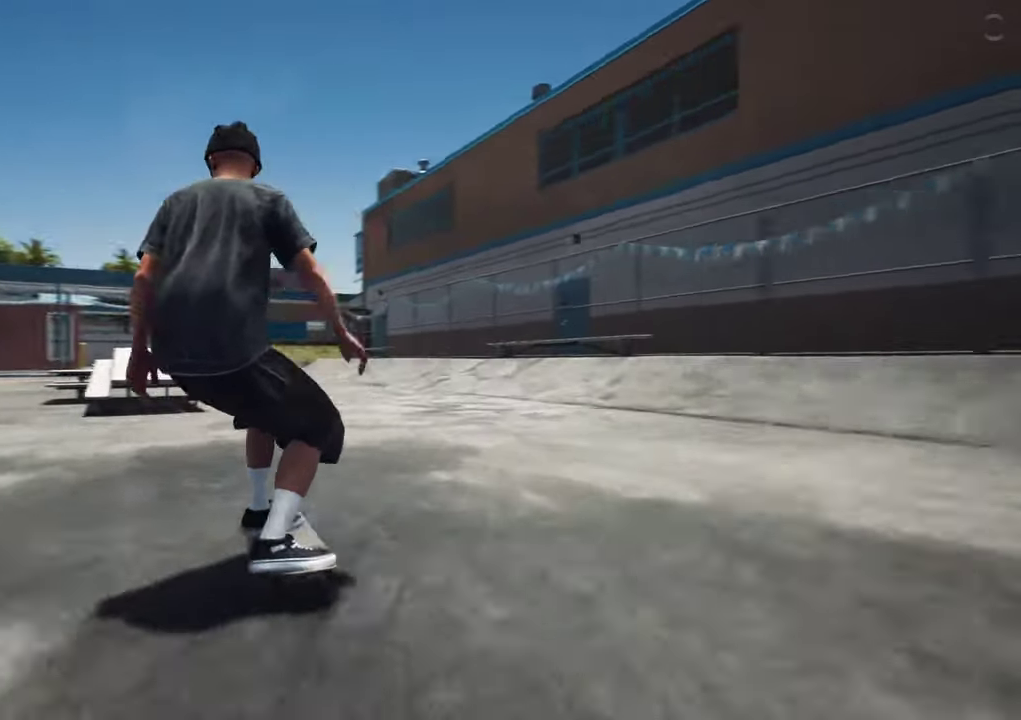
{"dt_ms": 300, "buttons": [], "left_stick": "center", "right_stick": "center", "events": []}
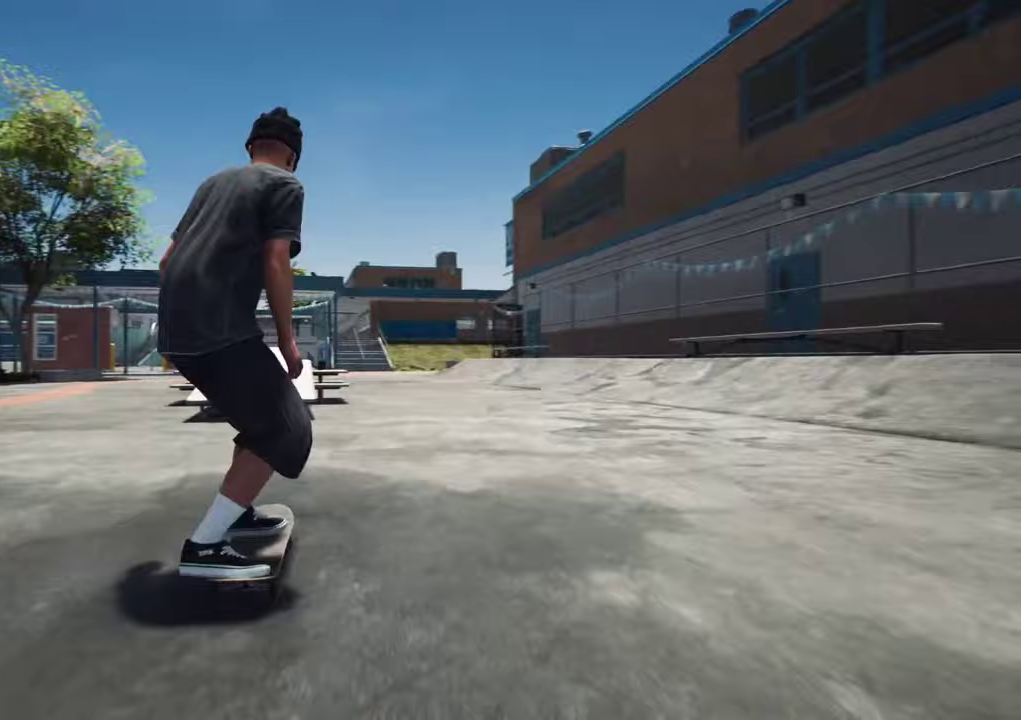
{"dt_ms": 700, "buttons": ["DPAD_UP"], "left_stick": "center", "right_stick": "center", "events": [[133, "R2", "down"], [167, "DPAD_UP", "down"], [250, "R2", "up"]]}
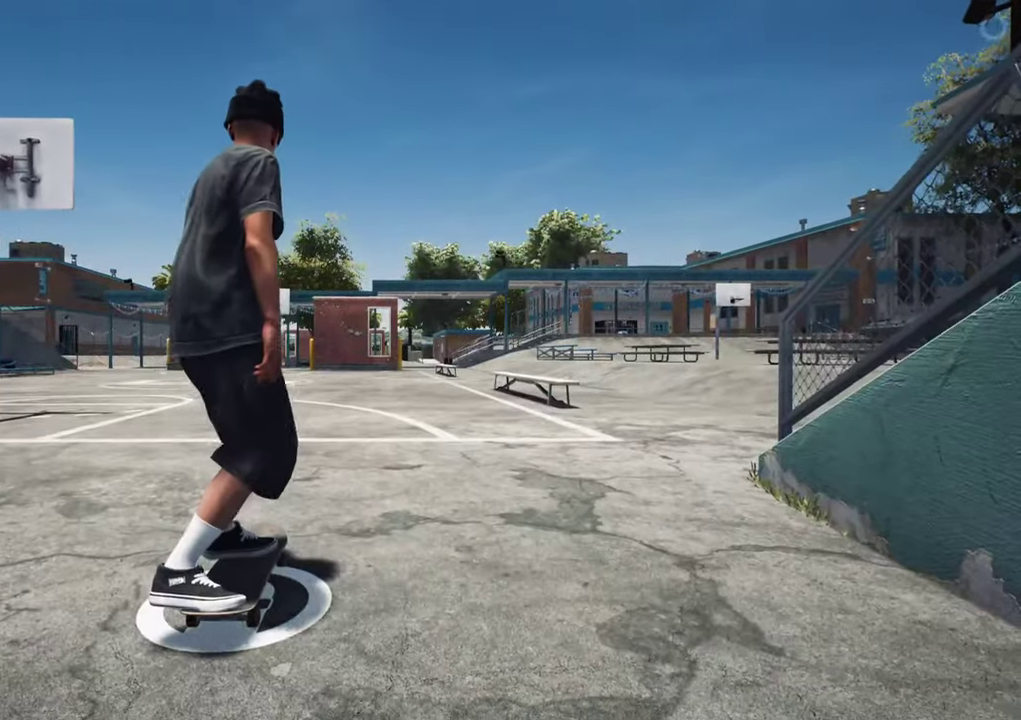
{"dt_ms": 500, "buttons": [], "left_stick": "center", "right_stick": "center", "events": [[100, "DPAD_UP", "up"]]}
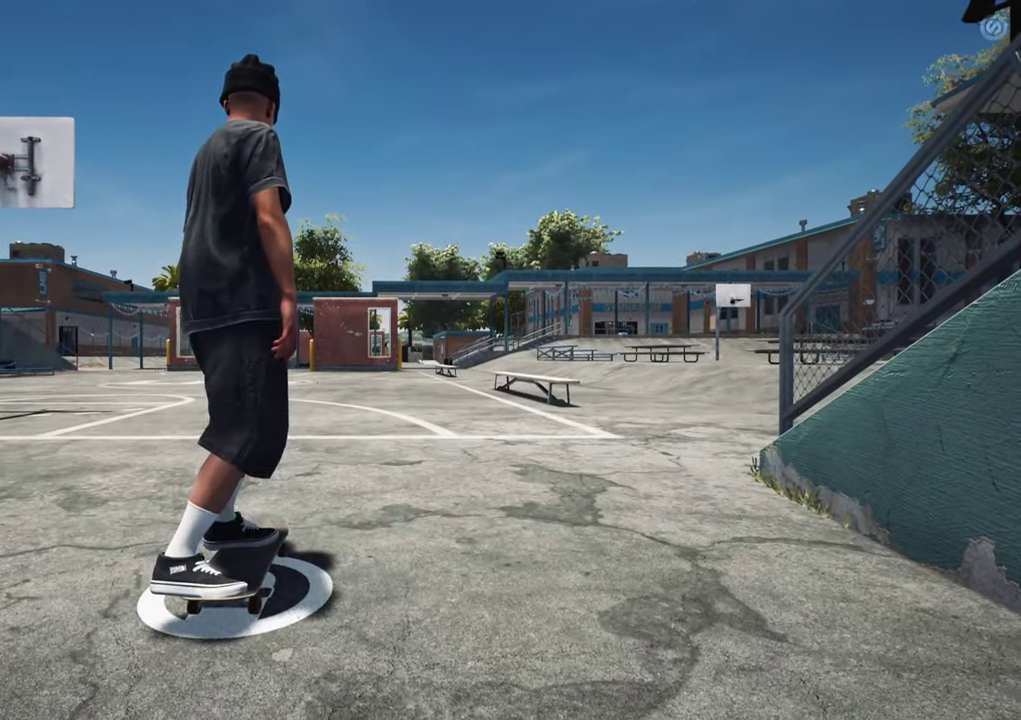
{"dt_ms": 300, "buttons": ["A"], "left_stick": "center", "right_stick": "center", "events": [[17, "A", "down"]]}
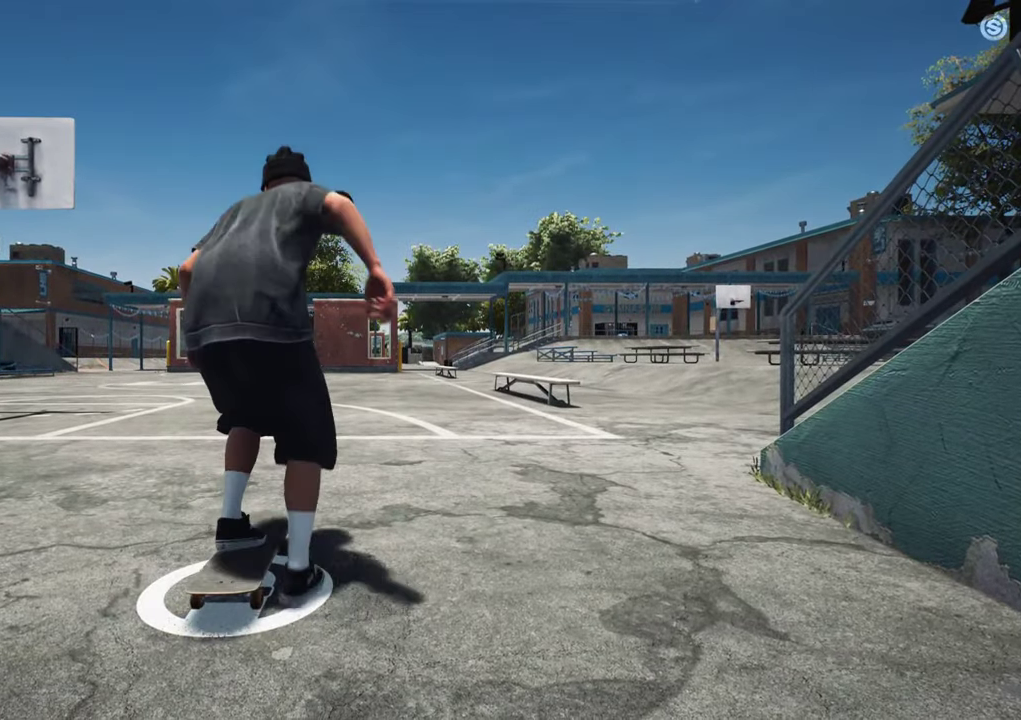
{"dt_ms": 700, "buttons": ["A", "R2"], "left_stick": "center", "right_stick": "center", "events": [[300, "DPAD_RIGHT", "down"], [400, "DPAD_RIGHT", "up"], [533, "R2", "down"]]}
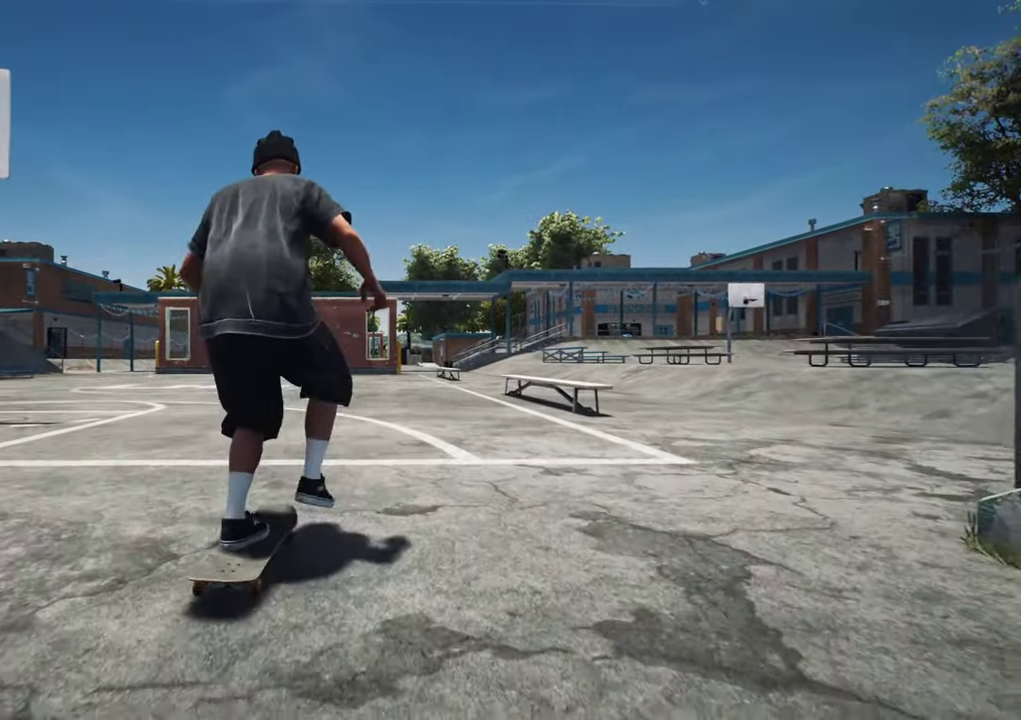
{"dt_ms": 700, "buttons": ["A"], "left_stick": "center", "right_stick": "center", "events": [[17, "R2", "up"], [567, "R2", "down"], [633, "R2", "up"]]}
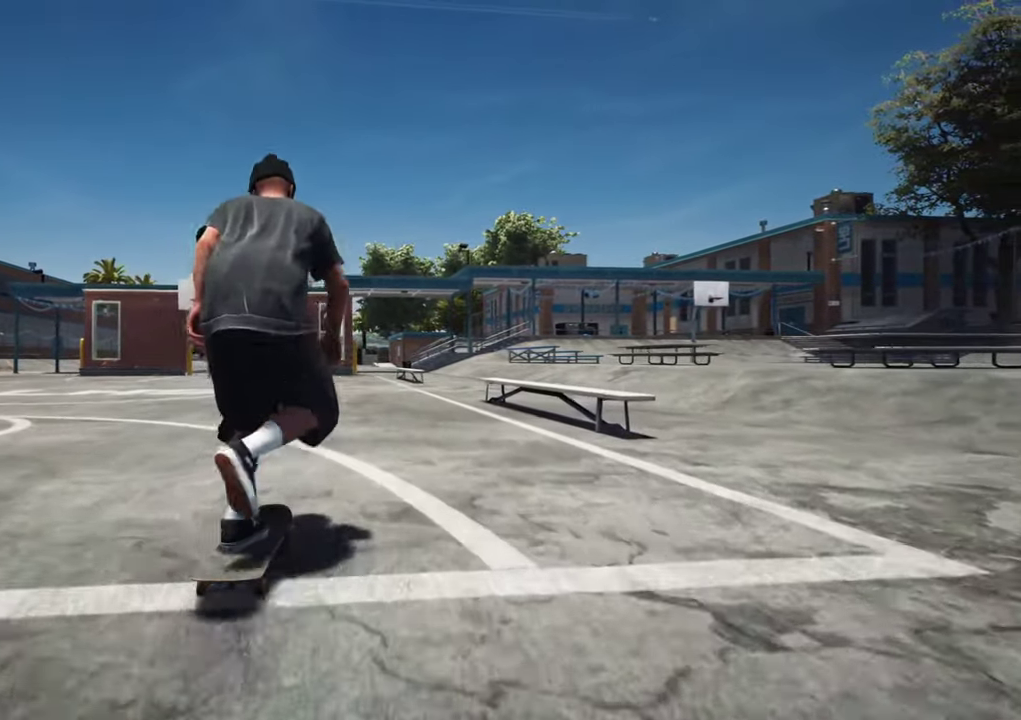
{"dt_ms": 300, "buttons": ["A"], "left_stick": "center", "right_stick": "center"}
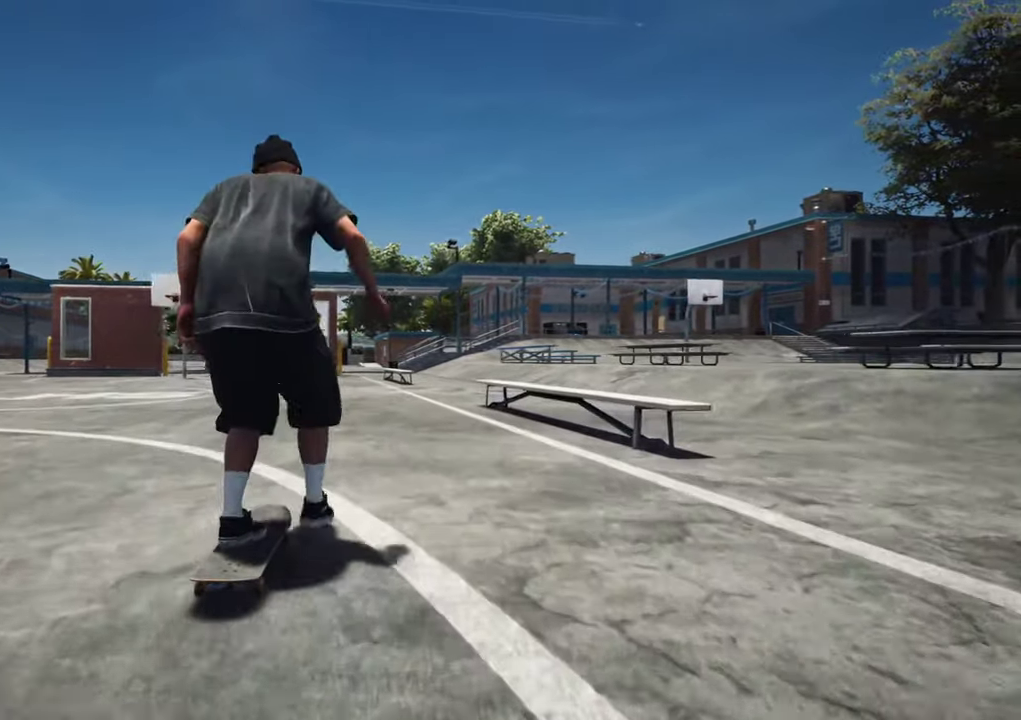
{"dt_ms": 400, "buttons": [], "left_stick": "center", "right_stick": "center", "events": [[83, "A", "up"], [317, "R2", "down"], [383, "R2", "up"]]}
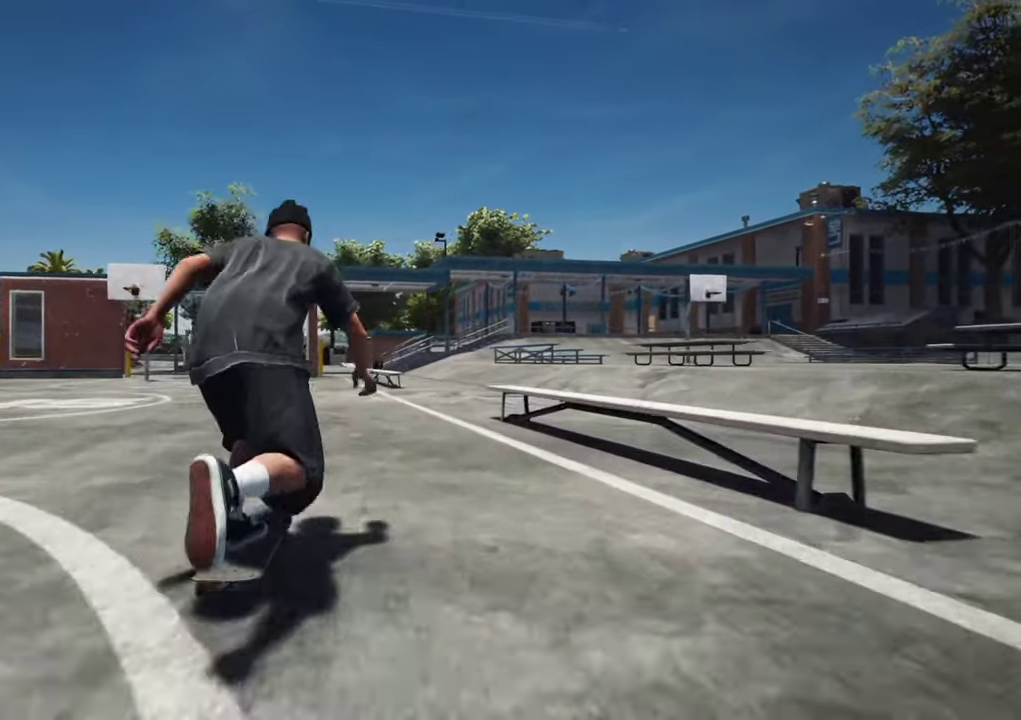
{"dt_ms": 700, "buttons": [], "left_stick": "center", "right_stick": "center"}
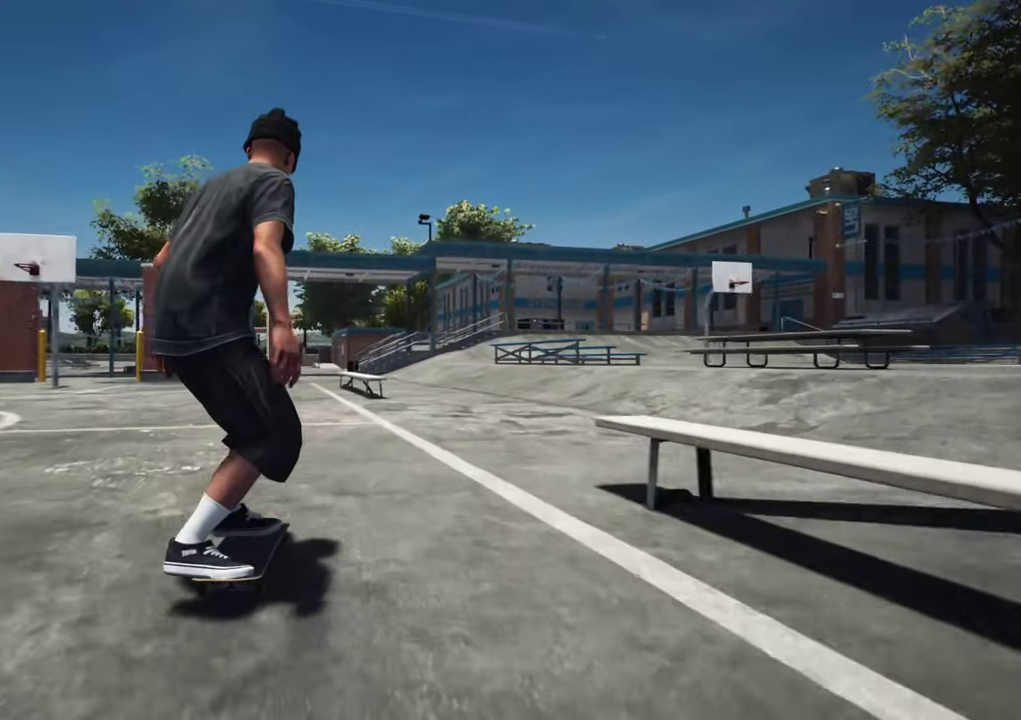
{"dt_ms": 400, "buttons": [], "left_stick": "center", "right_stick": "down", "events": [[350, "right_stick", "down"]]}
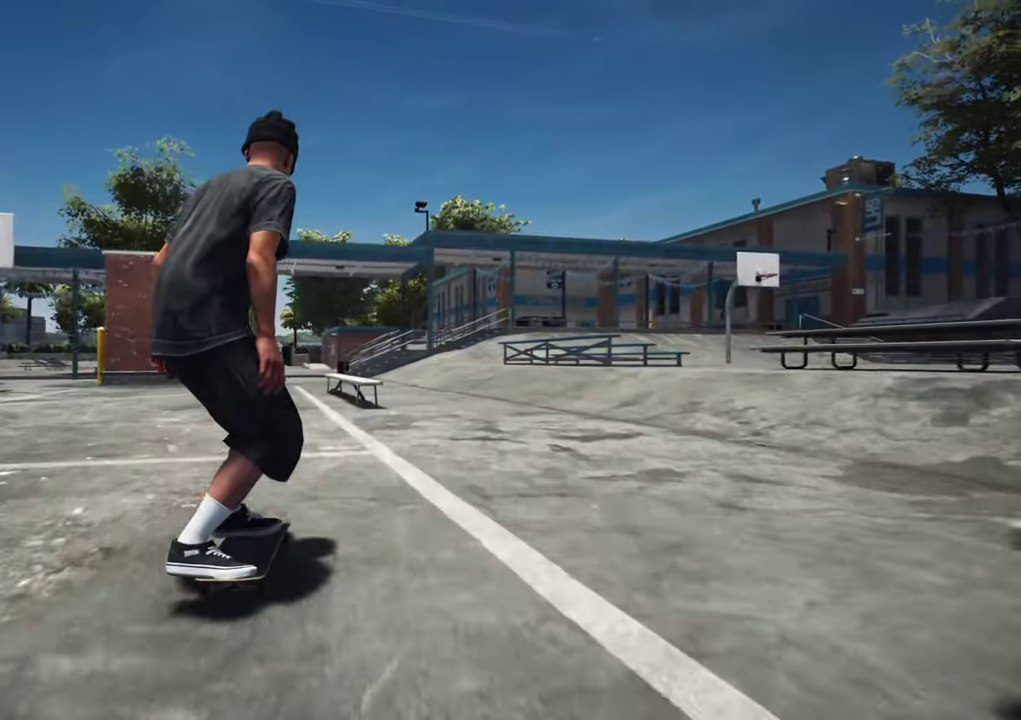
{"dt_ms": 300, "buttons": [], "left_stick": "center", "right_stick": "down", "events": []}
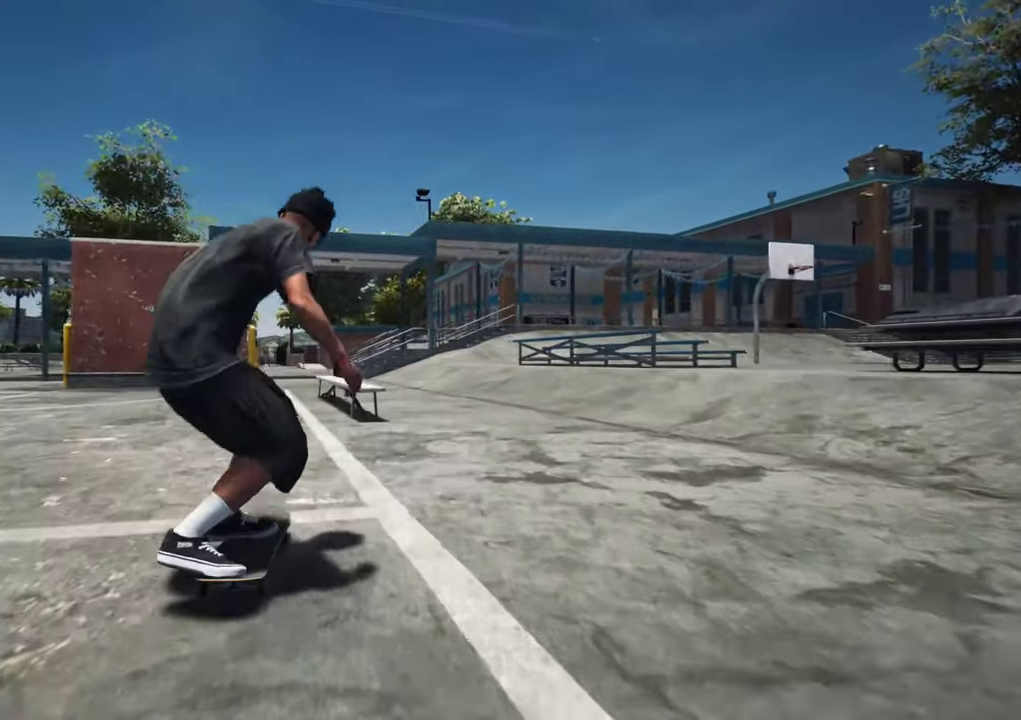
{"dt_ms": 700, "buttons": [], "left_stick": "up-right", "right_stick": "center", "events": [[450, "left_stick", "up"], [450, "right_stick", "center"], [583, "left_stick", "center"], [700, "left_stick", "up-right"]]}
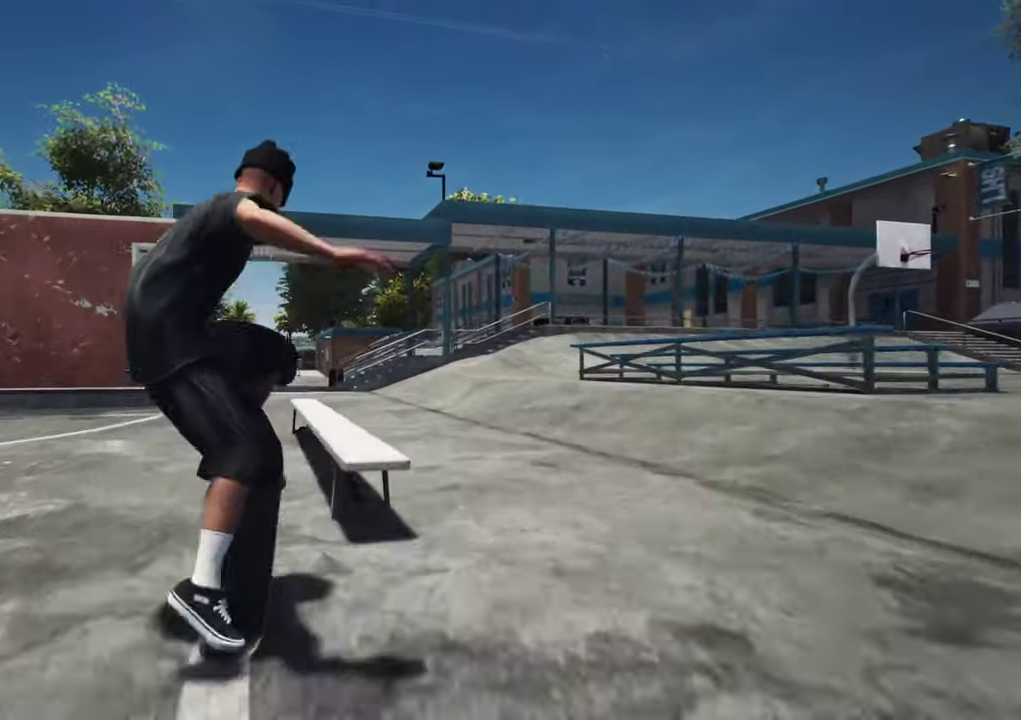
{"dt_ms": 700, "buttons": [], "left_stick": "up-right", "right_stick": "down", "events": [[700, "right_stick", "down"]]}
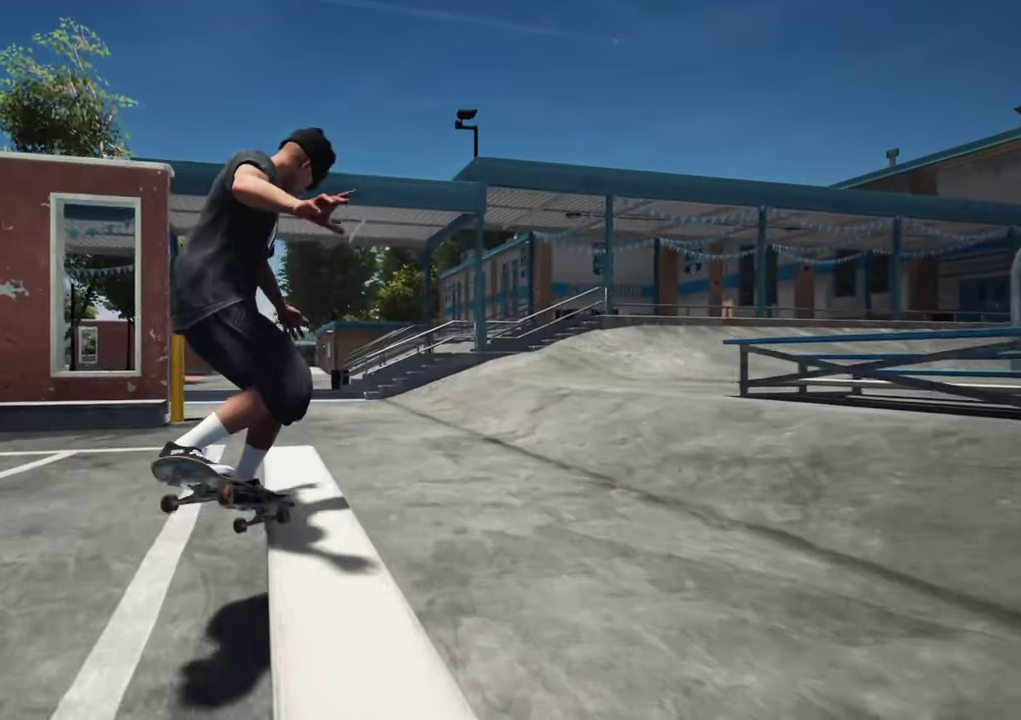
{"dt_ms": 300, "buttons": ["L2"], "left_stick": "center", "right_stick": "center", "events": [[183, "left_stick", "center"], [183, "right_stick", "center"], [250, "L2", "down"]]}
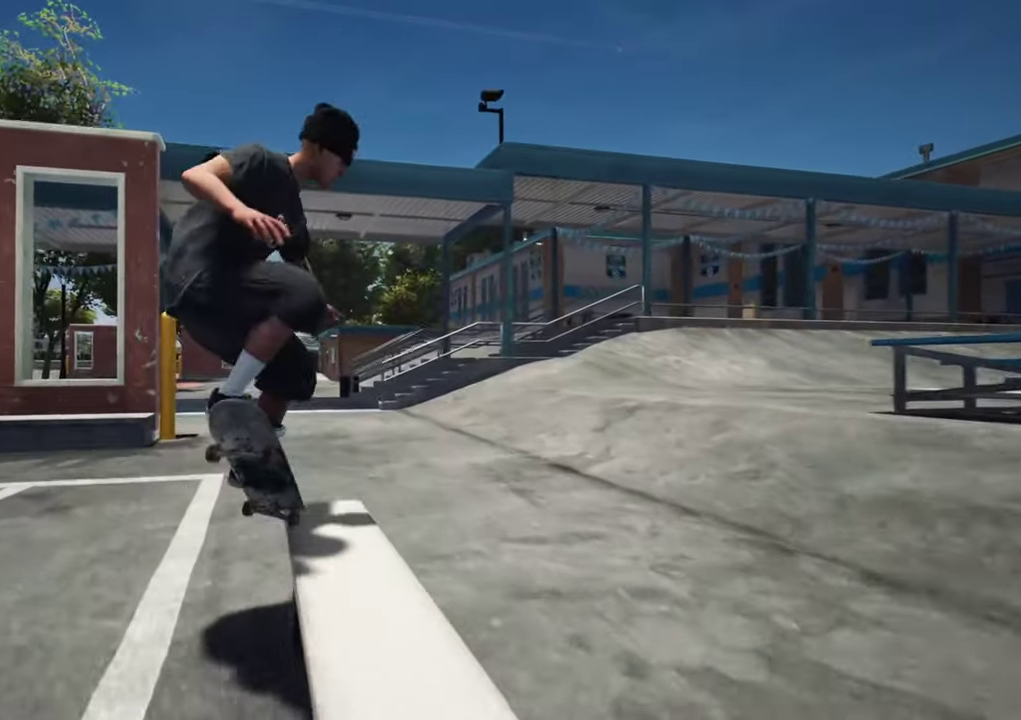
{"dt_ms": 400, "buttons": [], "left_stick": "center", "right_stick": "center", "events": [[50, "L2", "up"]]}
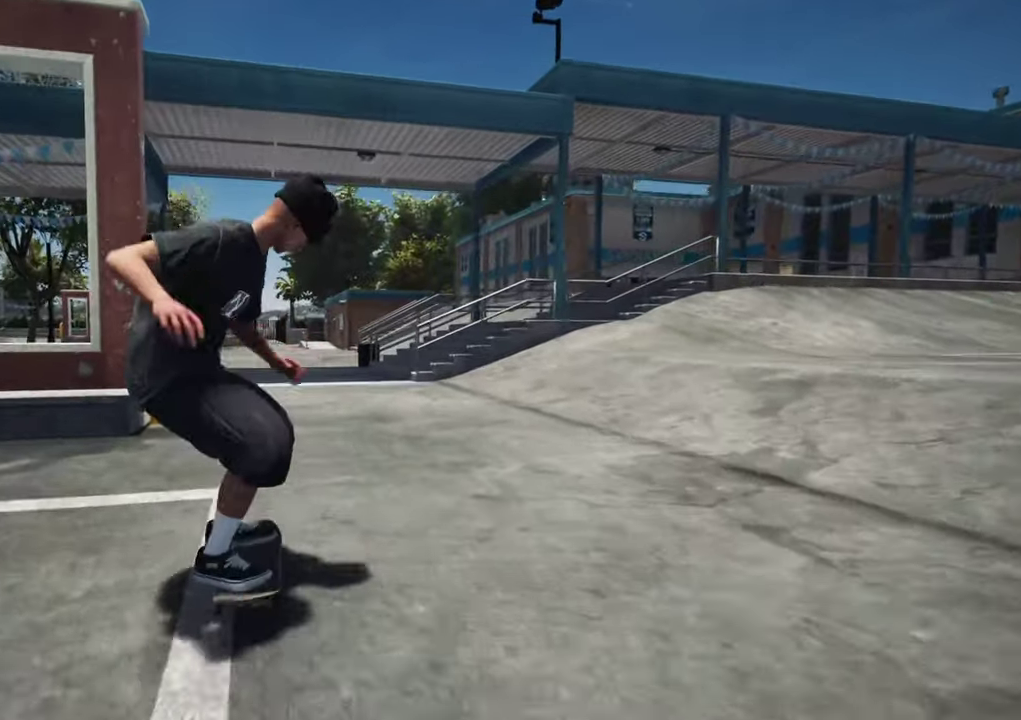
{"dt_ms": 600, "buttons": [], "left_stick": "center", "right_stick": "center"}
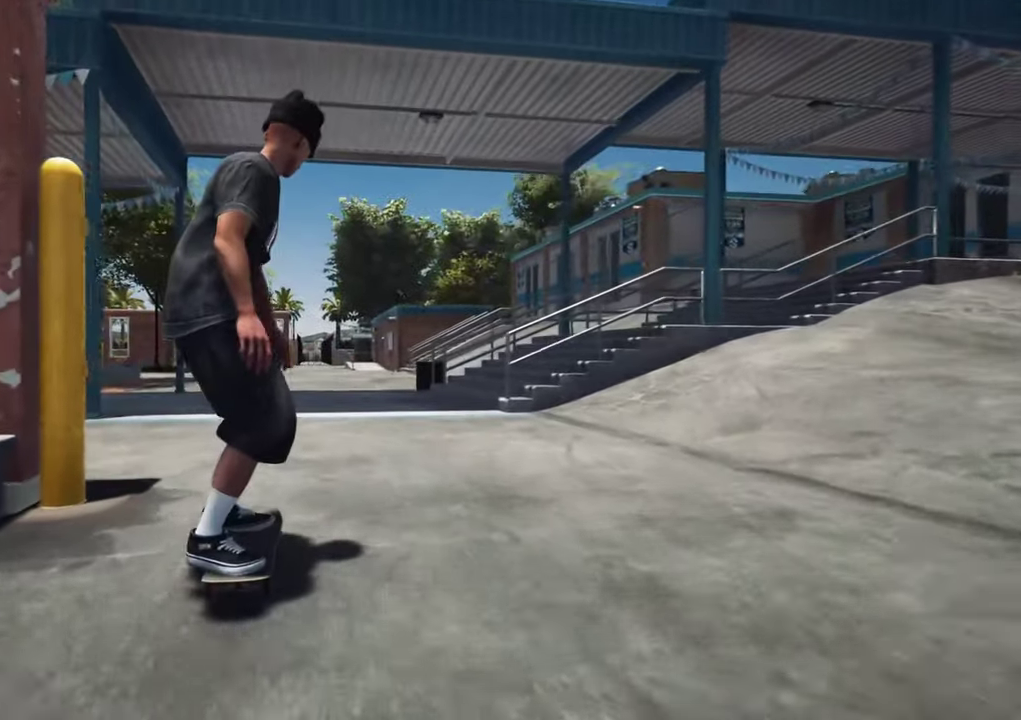
{"dt_ms": 700, "buttons": [], "left_stick": "center", "right_stick": "down"}
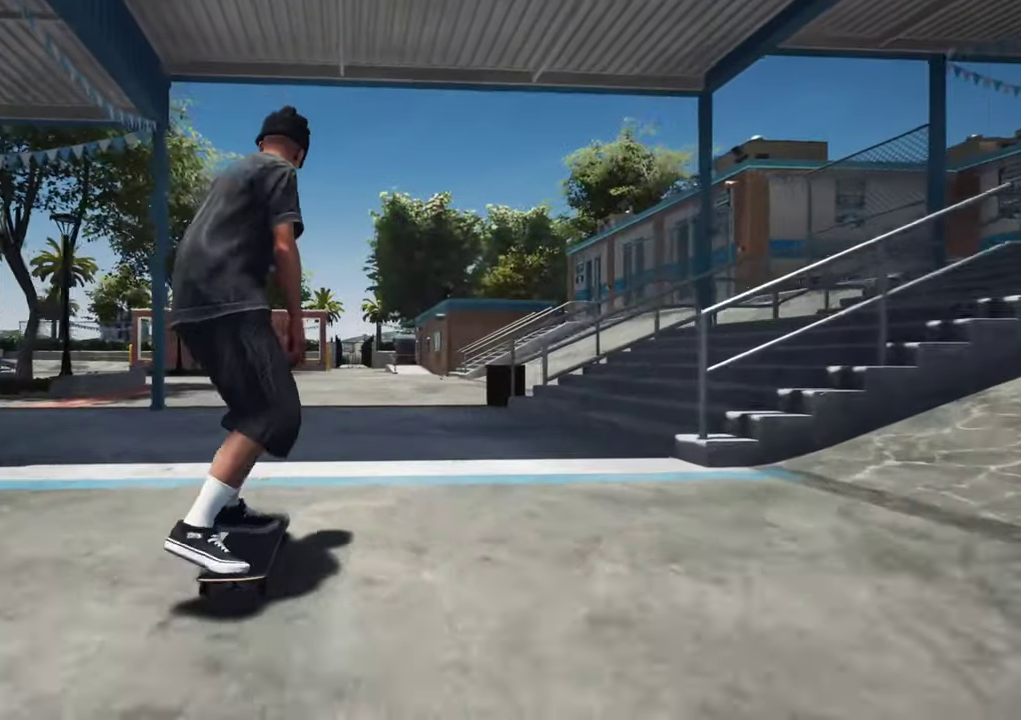
{"dt_ms": 300, "buttons": [], "left_stick": "center", "right_stick": "up", "events": [[117, "right_stick", "down-left"], [167, "right_stick", "left"], [233, "right_stick", "up"]]}
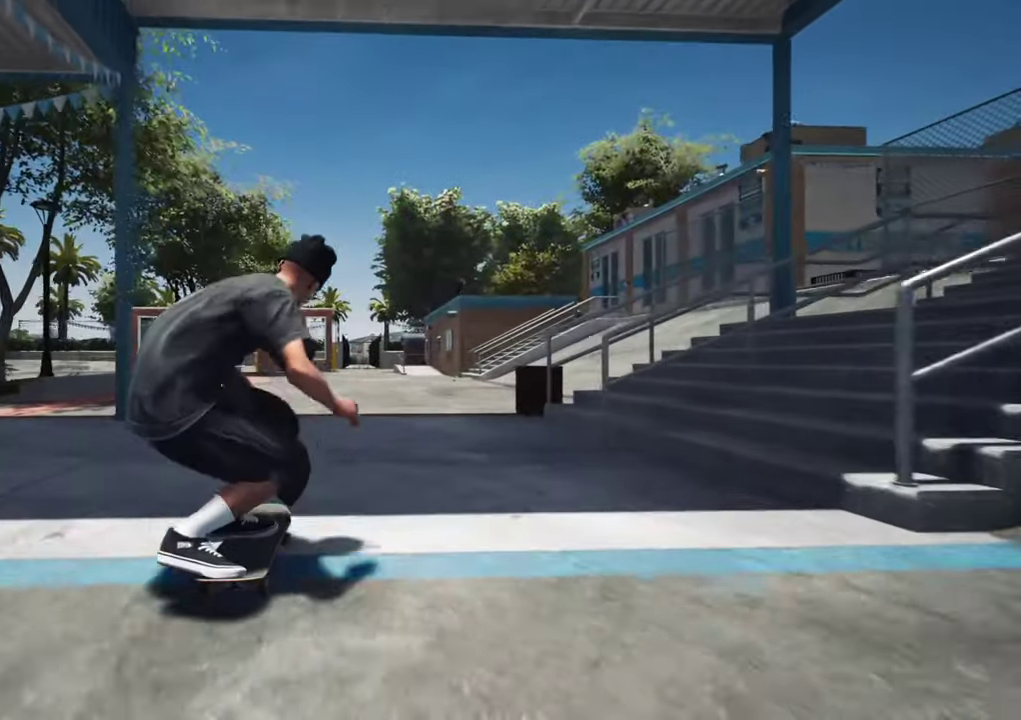
{"dt_ms": 600, "buttons": [], "left_stick": "down", "right_stick": "center"}
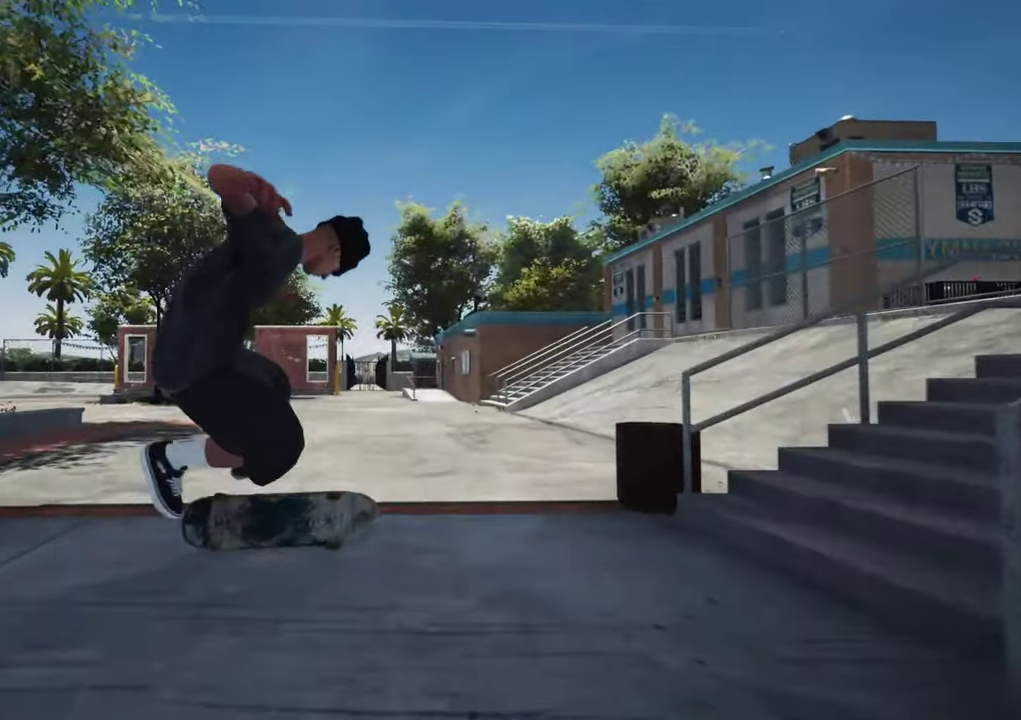
{"dt_ms": 400, "buttons": [], "left_stick": "center", "right_stick": "center", "events": [[167, "left_stick", "center"]]}
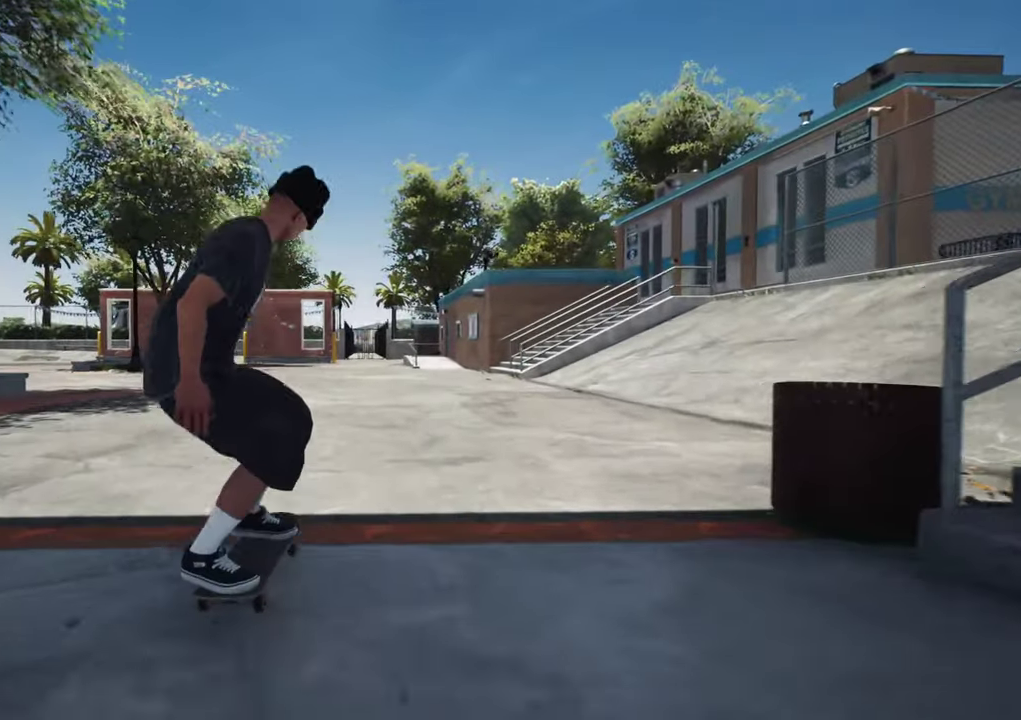
{"dt_ms": 400, "buttons": [], "left_stick": "center", "right_stick": "center"}
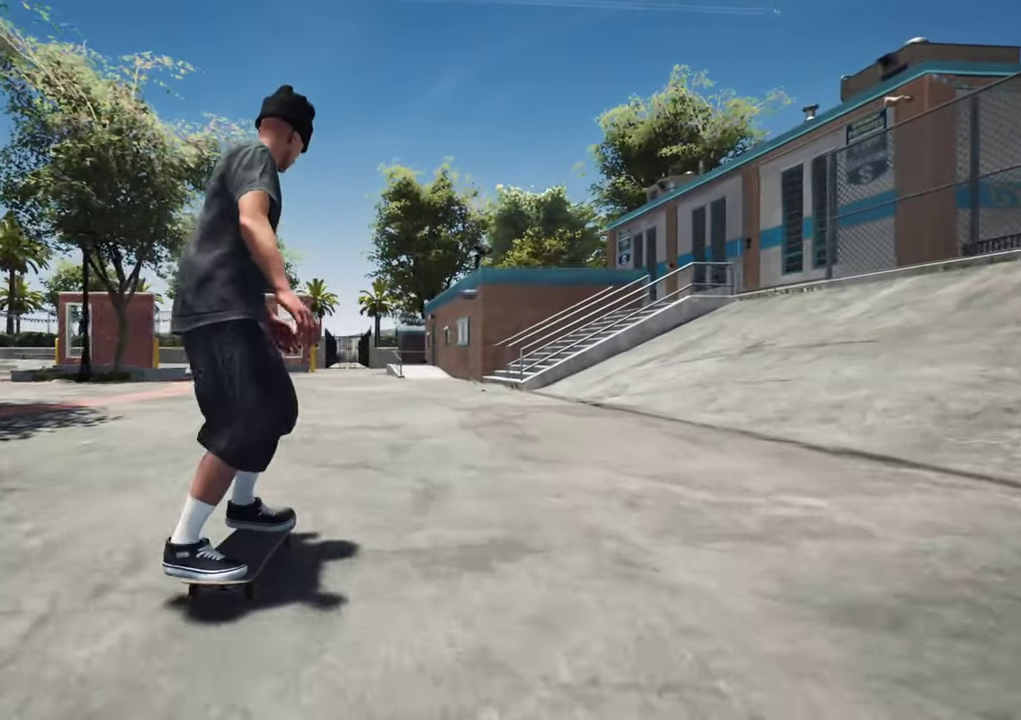
{"dt_ms": 600, "buttons": ["A"], "left_stick": "center", "right_stick": "center", "events": [[67, "R2", "down"], [150, "R2", "up"], [333, "A", "down"]]}
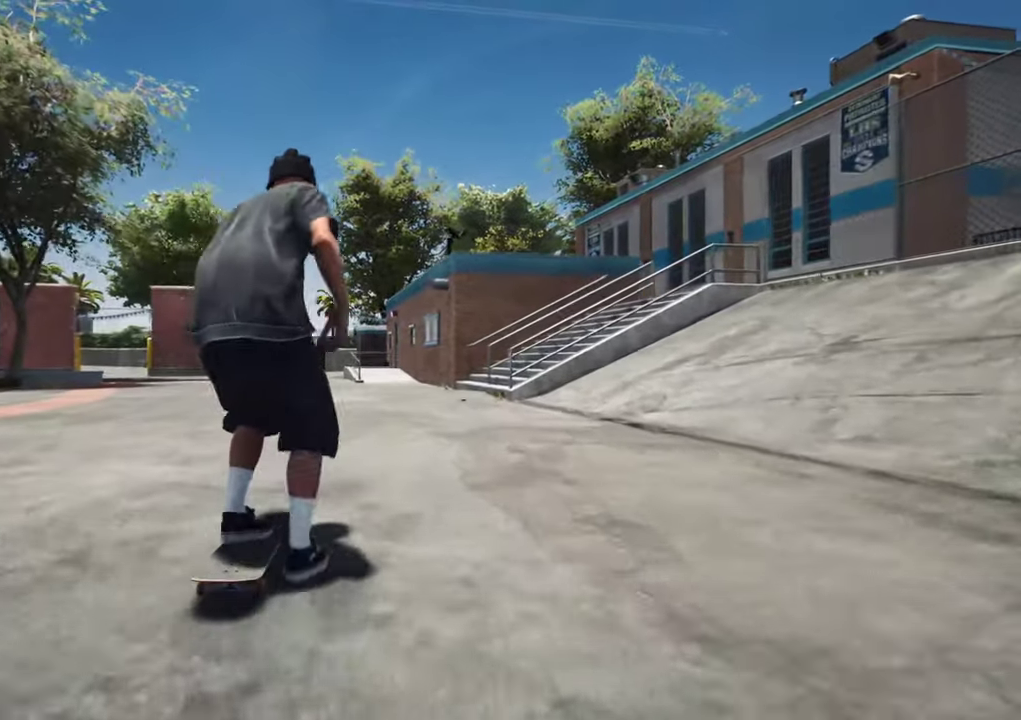
{"dt_ms": 300, "buttons": ["A"], "left_stick": "center", "right_stick": "center", "events": [[217, "DPAD_LEFT", "down"], [283, "DPAD_LEFT", "up"]]}
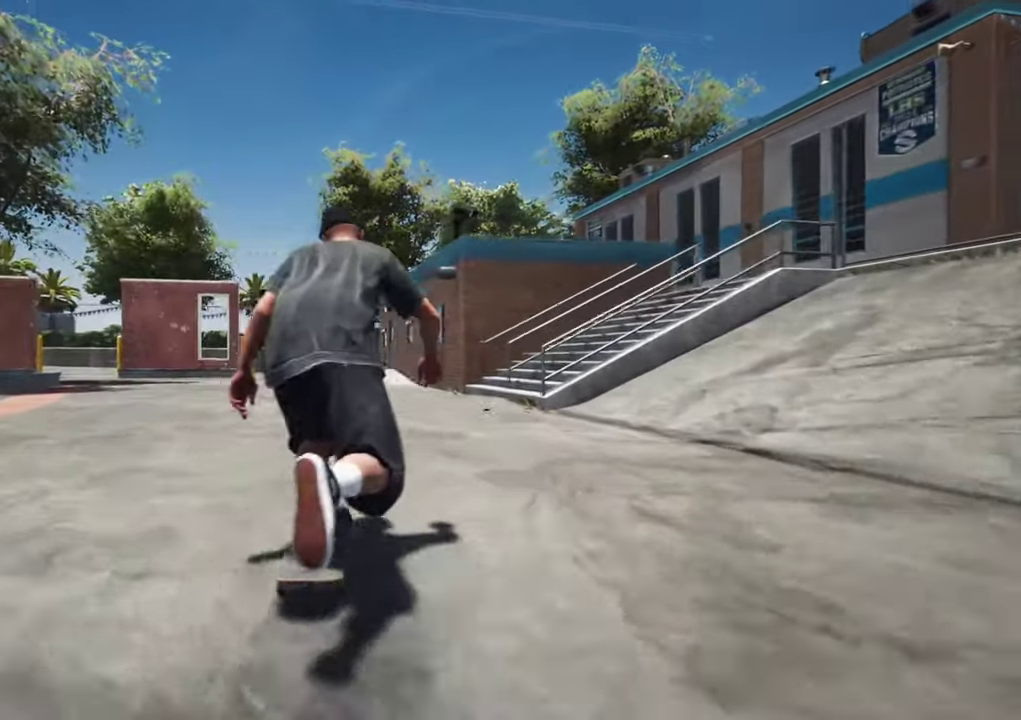
{"dt_ms": 800, "buttons": [], "left_stick": "center", "right_stick": "center"}
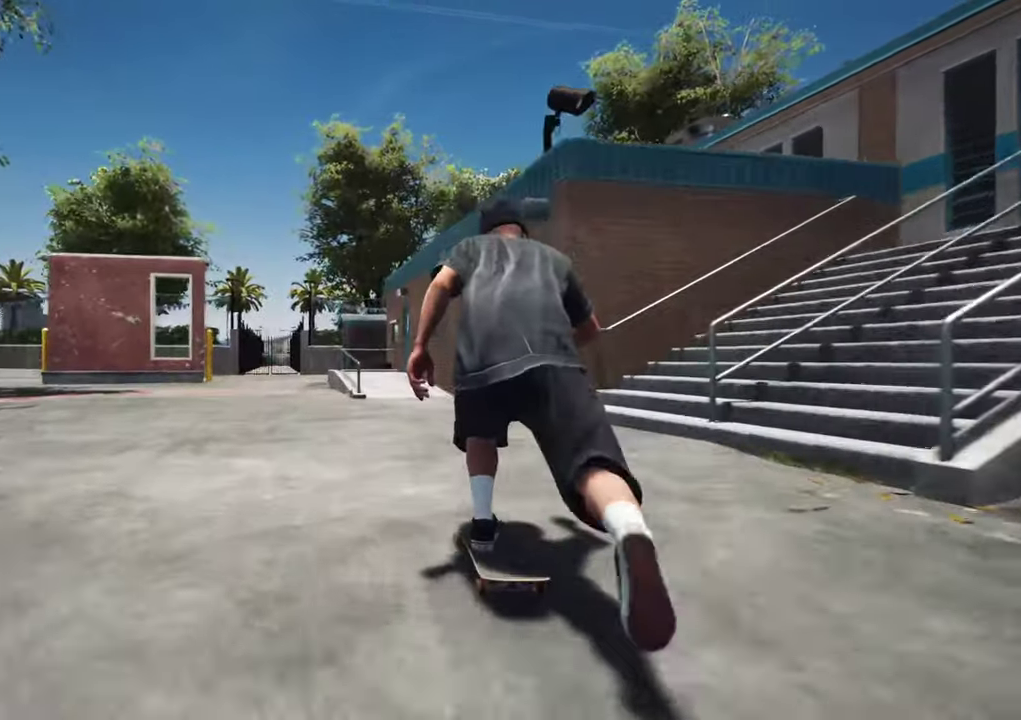
{"dt_ms": 400, "buttons": [], "left_stick": "center", "right_stick": "center", "events": [[133, "R2", "down"], [233, "R2", "up"]]}
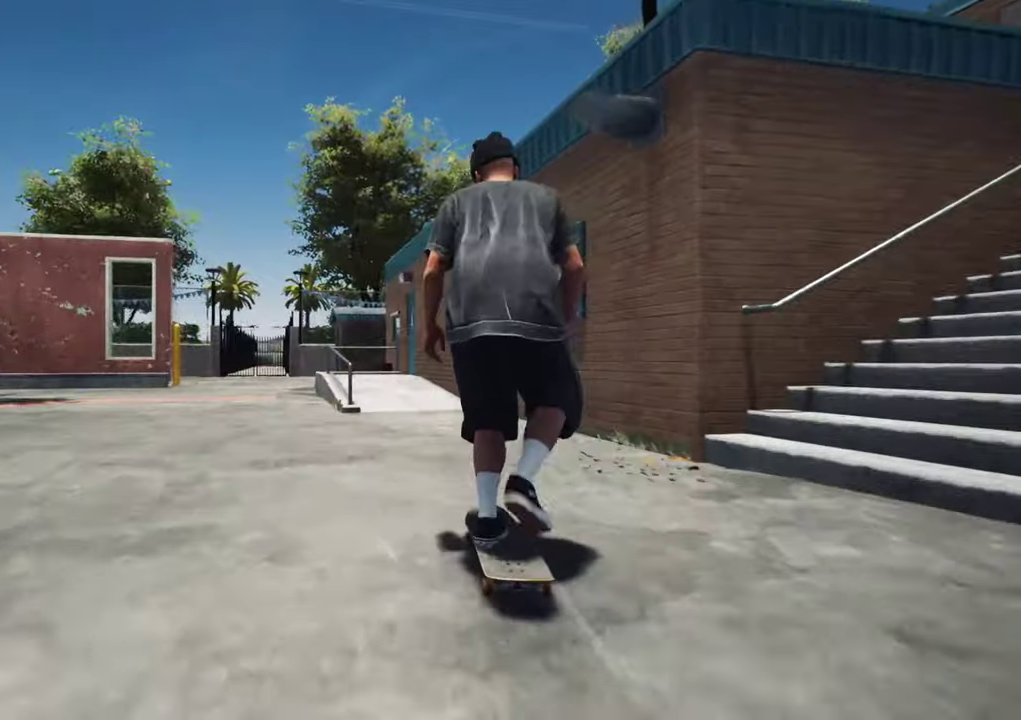
{"dt_ms": 300, "buttons": [], "left_stick": "center", "right_stick": "center", "events": []}
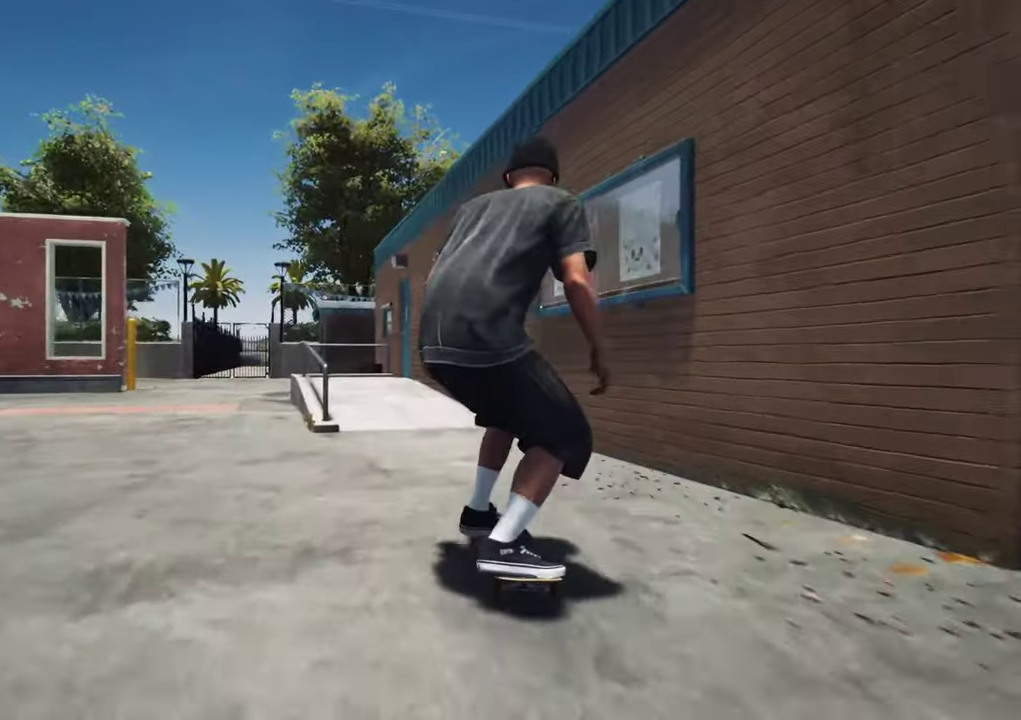
{"dt_ms": 800, "buttons": [], "left_stick": "center", "right_stick": "down", "events": [[100, "L2", "down"], [233, "L2", "up"], [350, "L2", "down"], [350, "right_stick", "down"], [467, "L2", "up"], [600, "L2", "down"], [717, "L2", "up"]]}
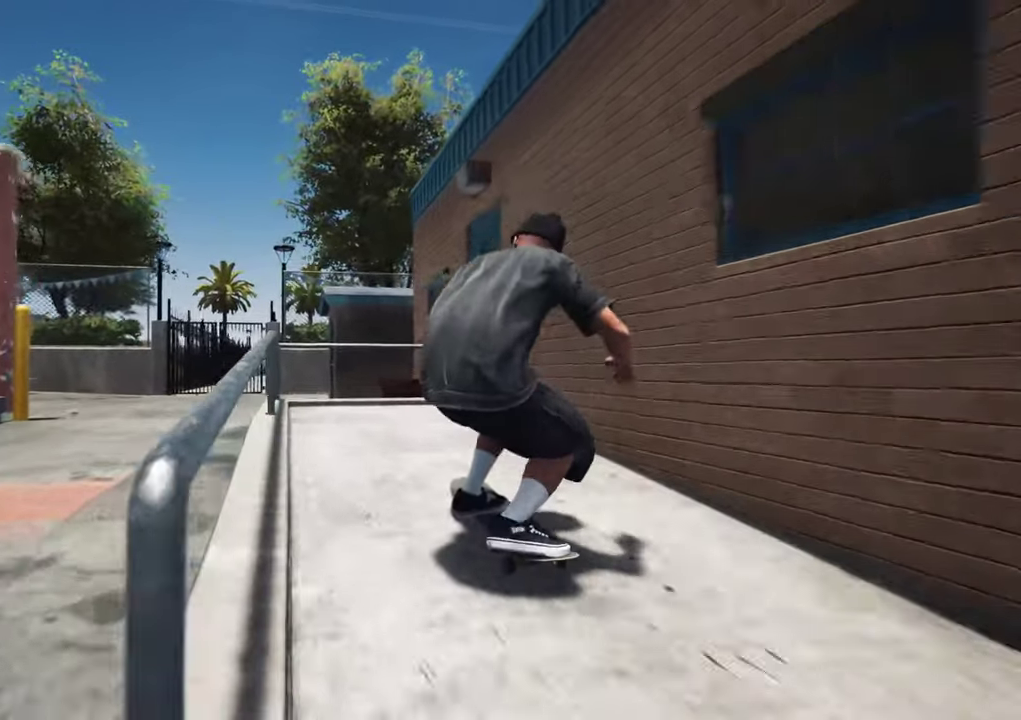
{"dt_ms": 400, "buttons": [], "left_stick": "center", "right_stick": "center"}